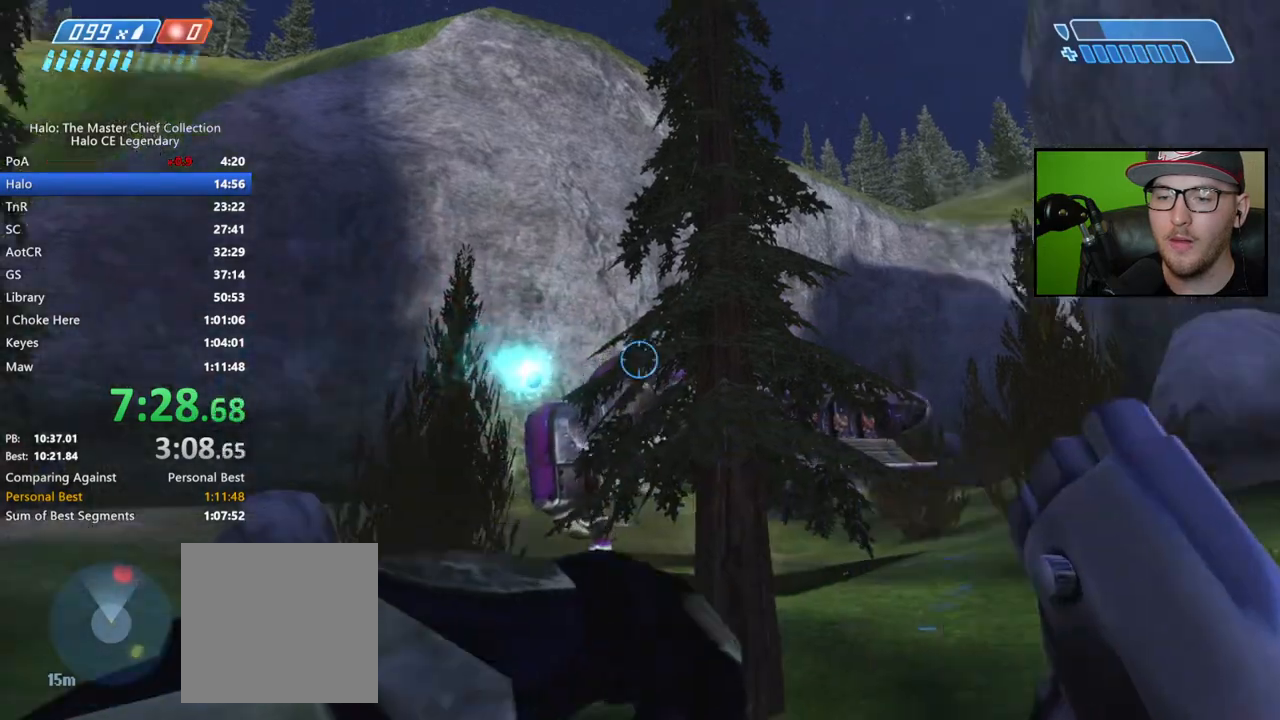
Gameplay with a controller (Xbox layout); each line is a JSON object with the inputs held at the frame after it. "events" lists button and stick changes between this image and that frame as [ms after this image, input, new state], when the widget could be followed in between.
{"buttons": [], "left_stick": "center", "right_stick": "down", "events": [[150, "right_stick", "center"], [267, "right_stick", "down-right"], [450, "right_stick", "down"]]}
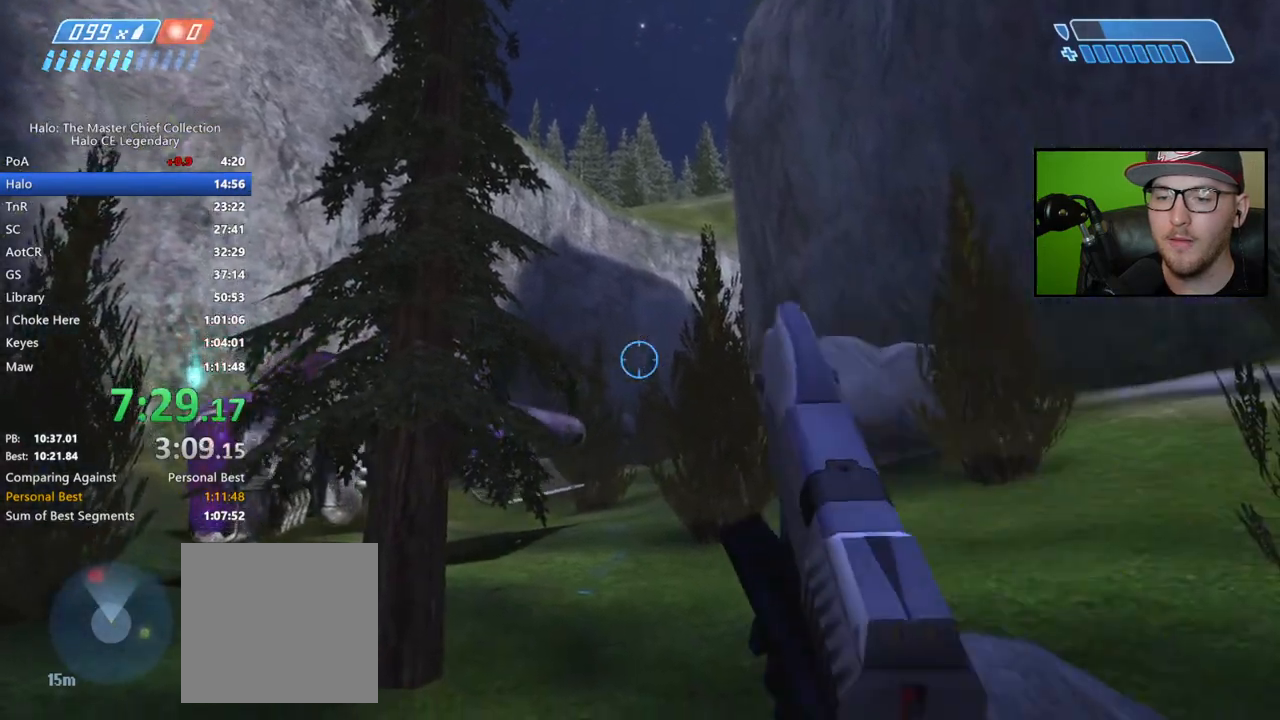
{"buttons": ["L2"], "left_stick": "center", "right_stick": "center", "events": [[17, "right_stick", "left"], [117, "right_stick", "center"], [450, "L2", "down"]]}
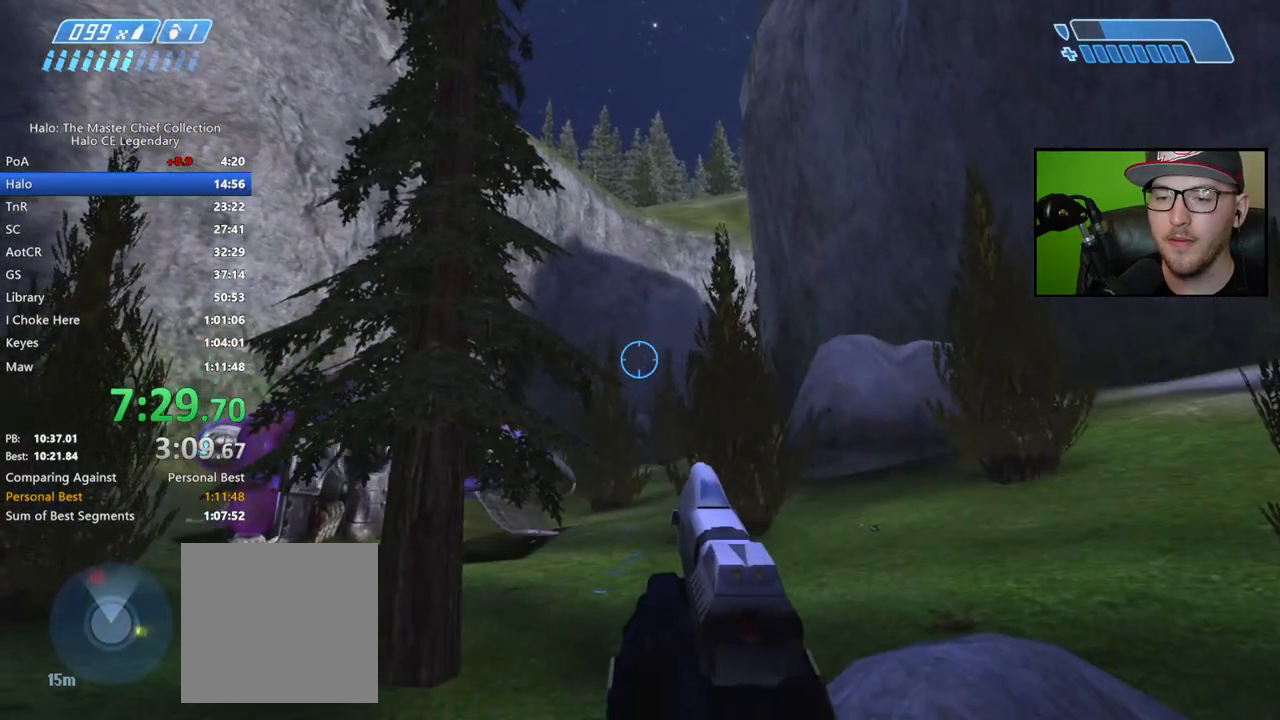
{"buttons": [], "left_stick": "up", "right_stick": "down-left", "events": [[17, "right_stick", "left"], [117, "L2", "up"], [133, "left_stick", "up"], [300, "right_stick", "down"], [483, "right_stick", "down-left"]]}
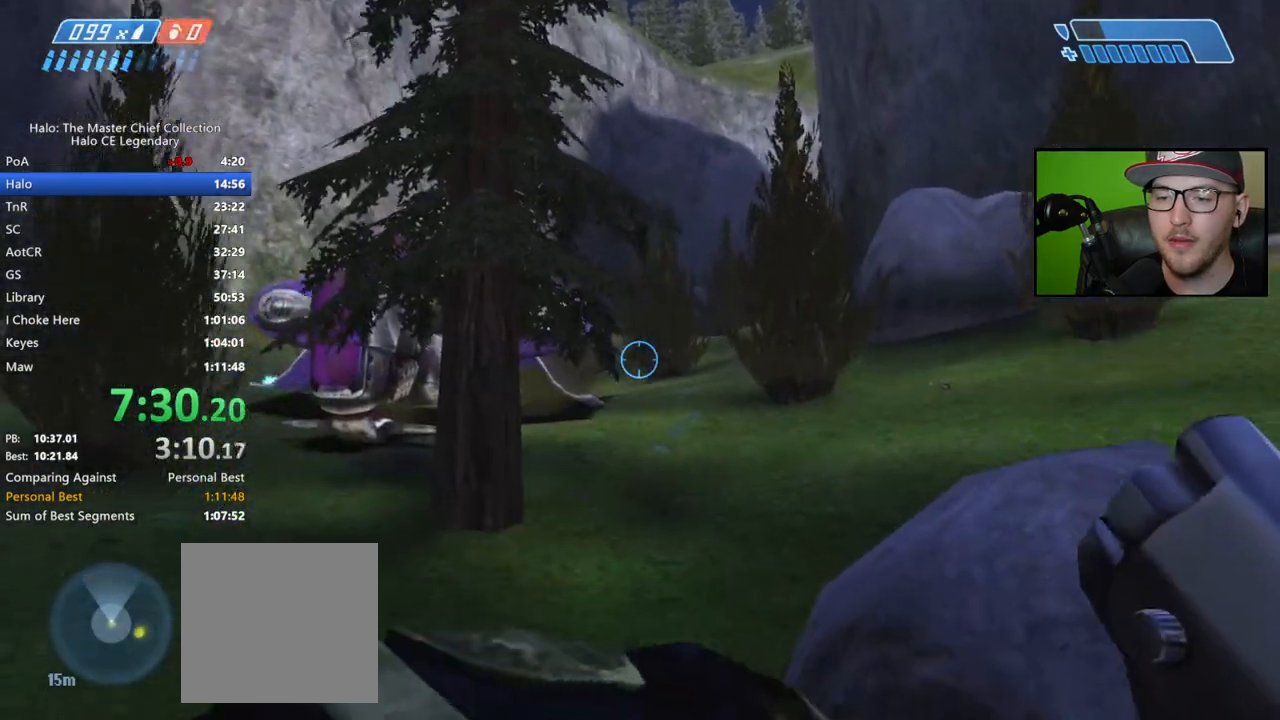
{"buttons": [], "left_stick": "up", "right_stick": "up-left", "events": [[133, "right_stick", "center"], [217, "right_stick", "up-left"]]}
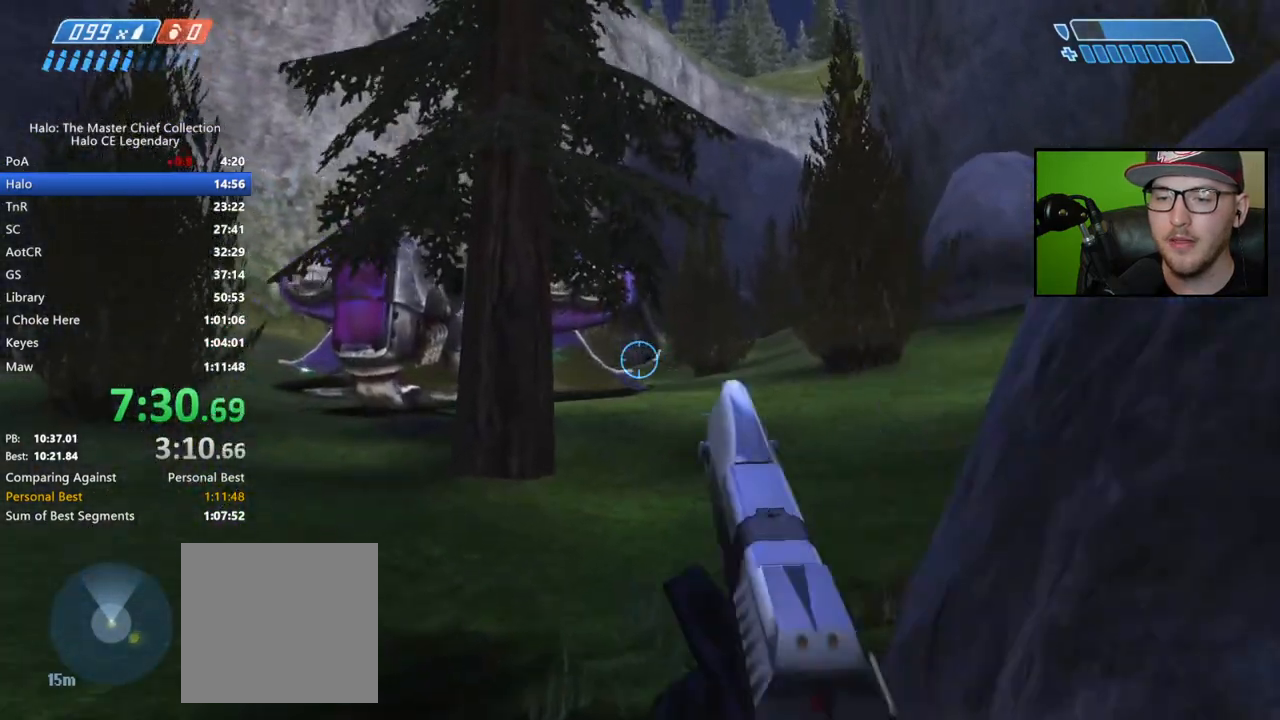
{"buttons": ["R2"], "left_stick": "up", "right_stick": "down-right", "events": [[100, "R2", "down"], [200, "right_stick", "center"], [267, "right_stick", "right"], [450, "right_stick", "down-right"]]}
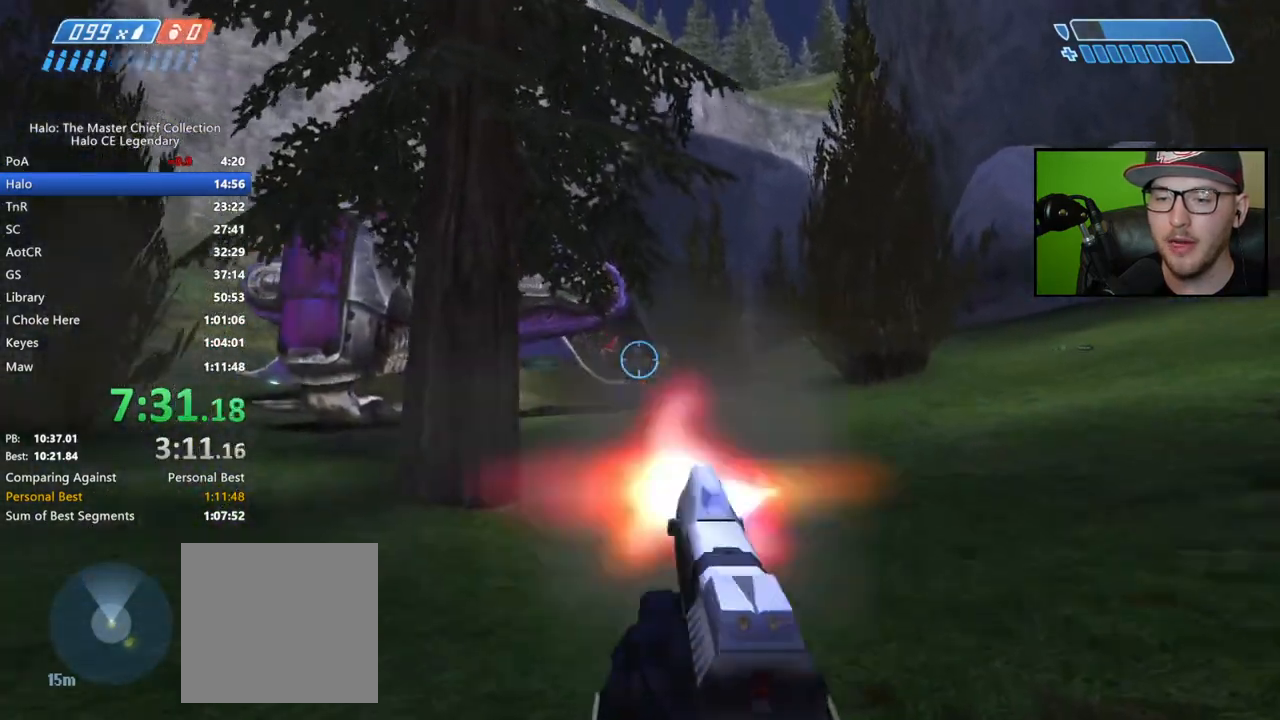
{"buttons": ["R2"], "left_stick": "up", "right_stick": "down-right", "events": [[83, "right_stick", "right"], [250, "right_stick", "down-right"]]}
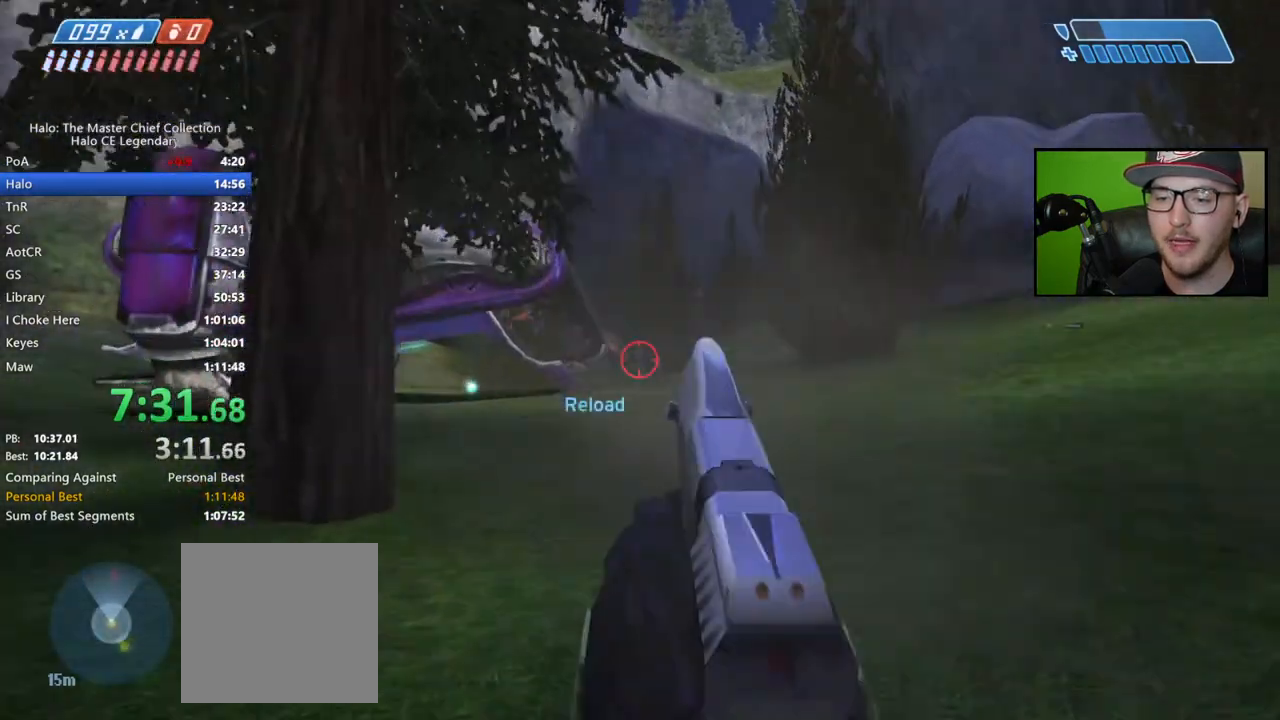
{"buttons": ["R2"], "left_stick": "up", "right_stick": "center", "events": [[100, "right_stick", "center"], [283, "A", "down"], [383, "A", "up"]]}
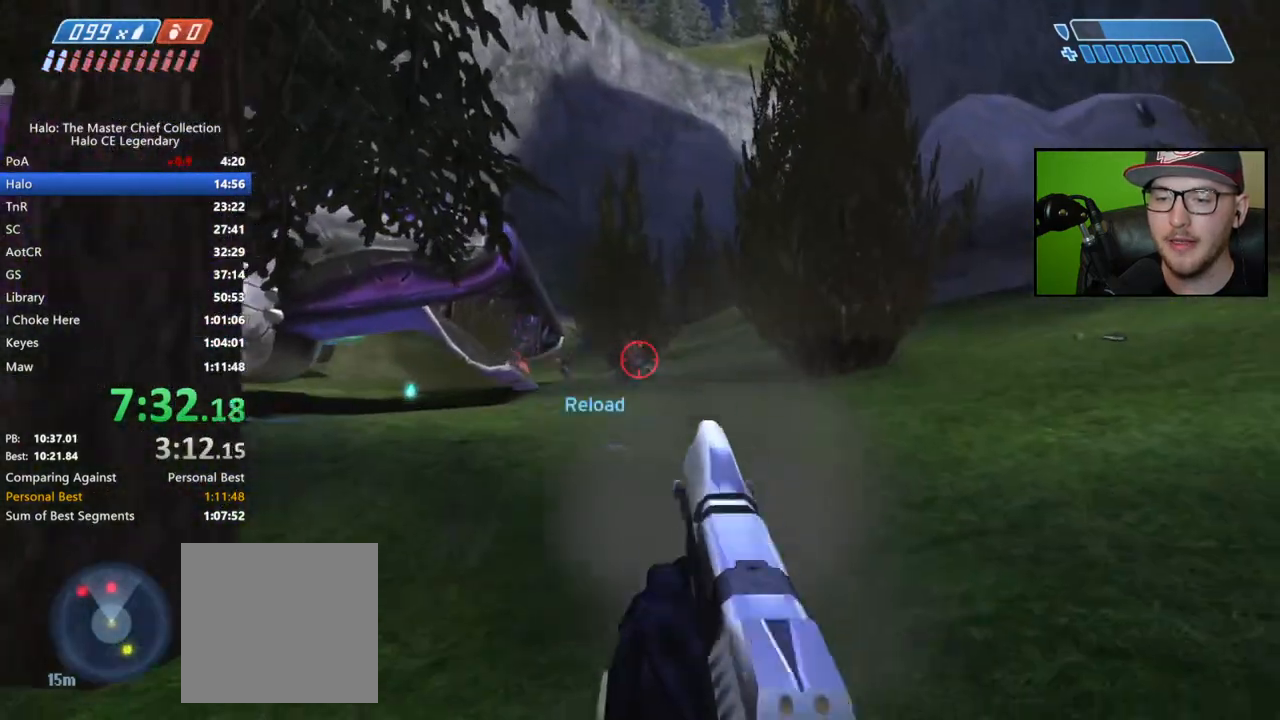
{"buttons": ["R2"], "left_stick": "up", "right_stick": "center", "events": [[300, "right_stick", "up"], [433, "right_stick", "center"]]}
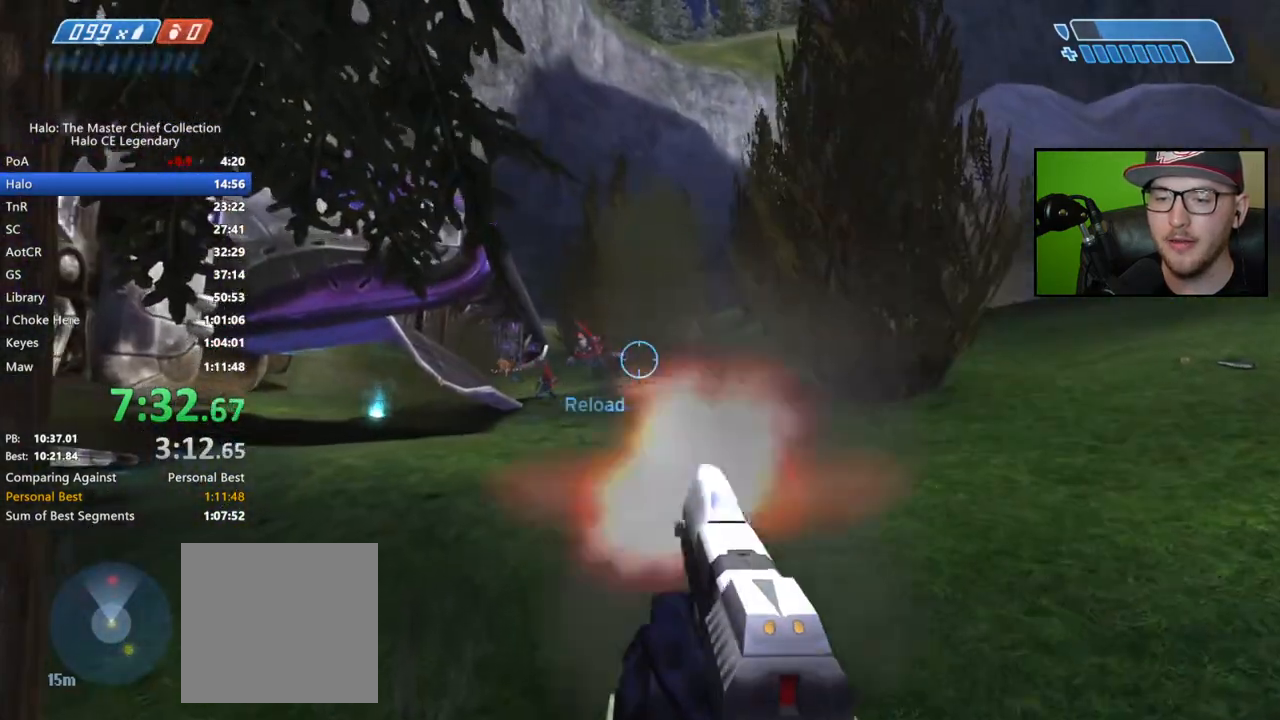
{"buttons": ["R2"], "left_stick": "up", "right_stick": "center", "events": [[67, "right_stick", "up-right"], [117, "right_stick", "center"], [233, "right_stick", "up"], [300, "right_stick", "center"], [367, "right_stick", "up"], [467, "right_stick", "center"]]}
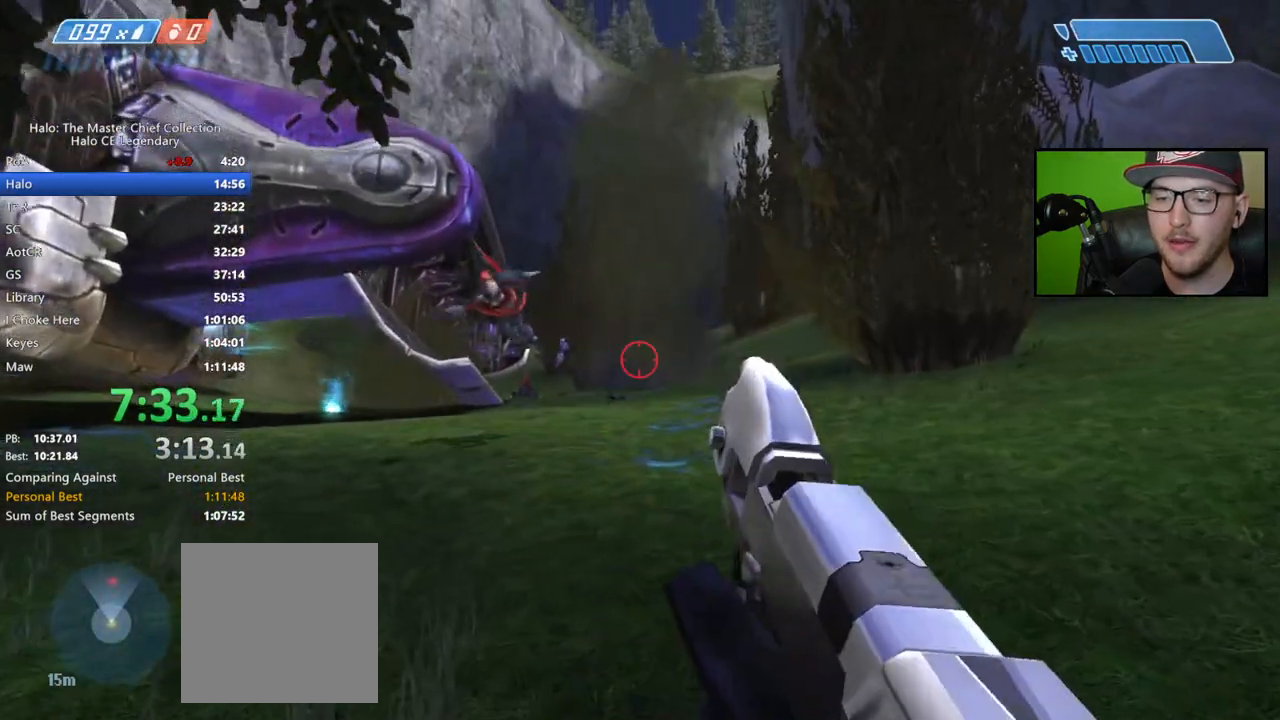
{"buttons": [], "left_stick": "up", "right_stick": "center", "events": [[67, "R2", "up"], [150, "X", "down"], [217, "X", "up"], [283, "X", "down"], [350, "X", "up"], [417, "Y", "down"], [483, "Y", "up"]]}
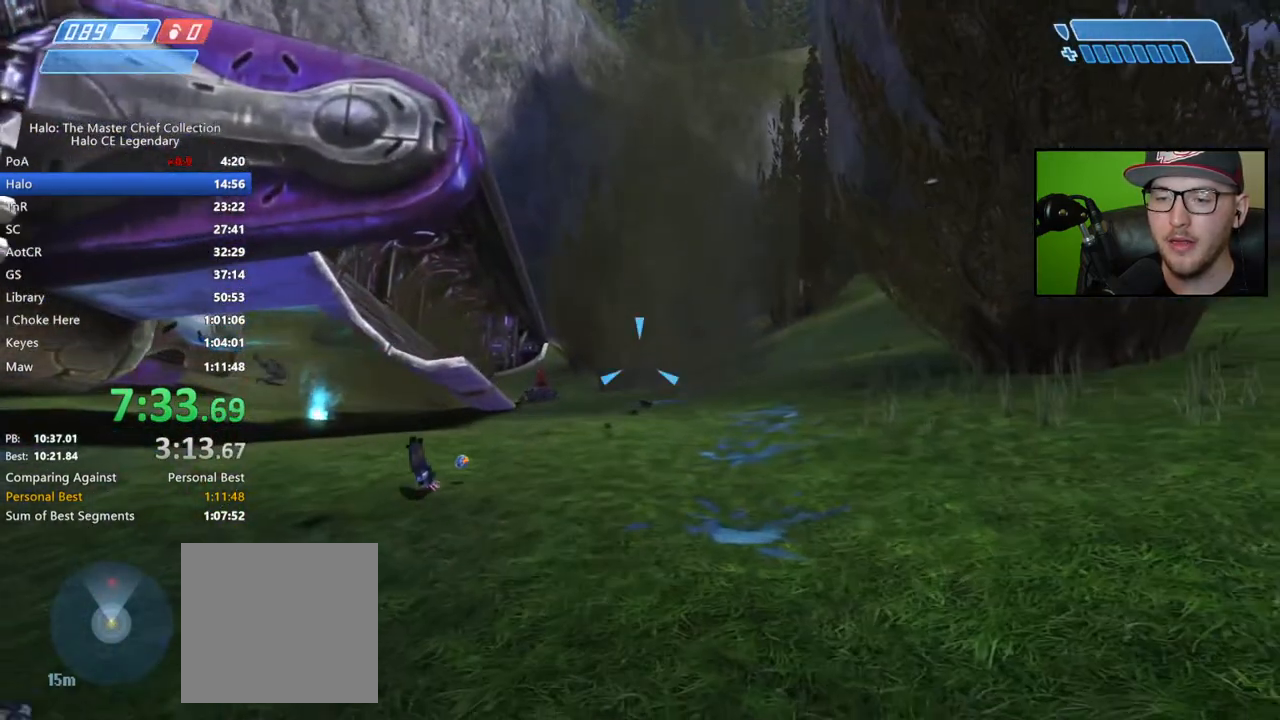
{"buttons": [], "left_stick": "up", "right_stick": "center", "events": [[117, "right_stick", "left"], [183, "R2", "down"], [217, "right_stick", "center"], [300, "R2", "up"], [300, "right_stick", "down"], [367, "R2", "down"], [367, "right_stick", "center"], [450, "R2", "up"]]}
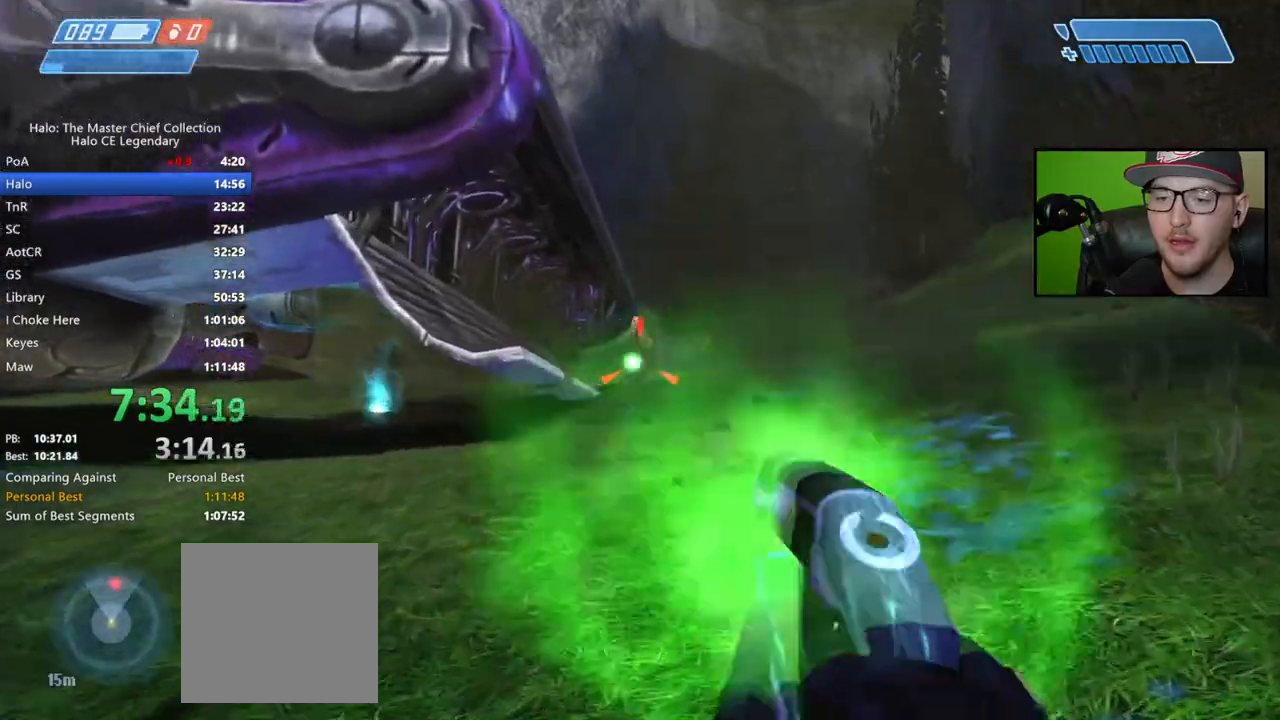
{"buttons": ["R2"], "left_stick": "up", "right_stick": "center", "events": [[17, "R2", "down"], [83, "R2", "up"], [167, "R2", "down"], [233, "R2", "up"], [317, "R2", "down"], [383, "R2", "up"], [467, "R2", "down"]]}
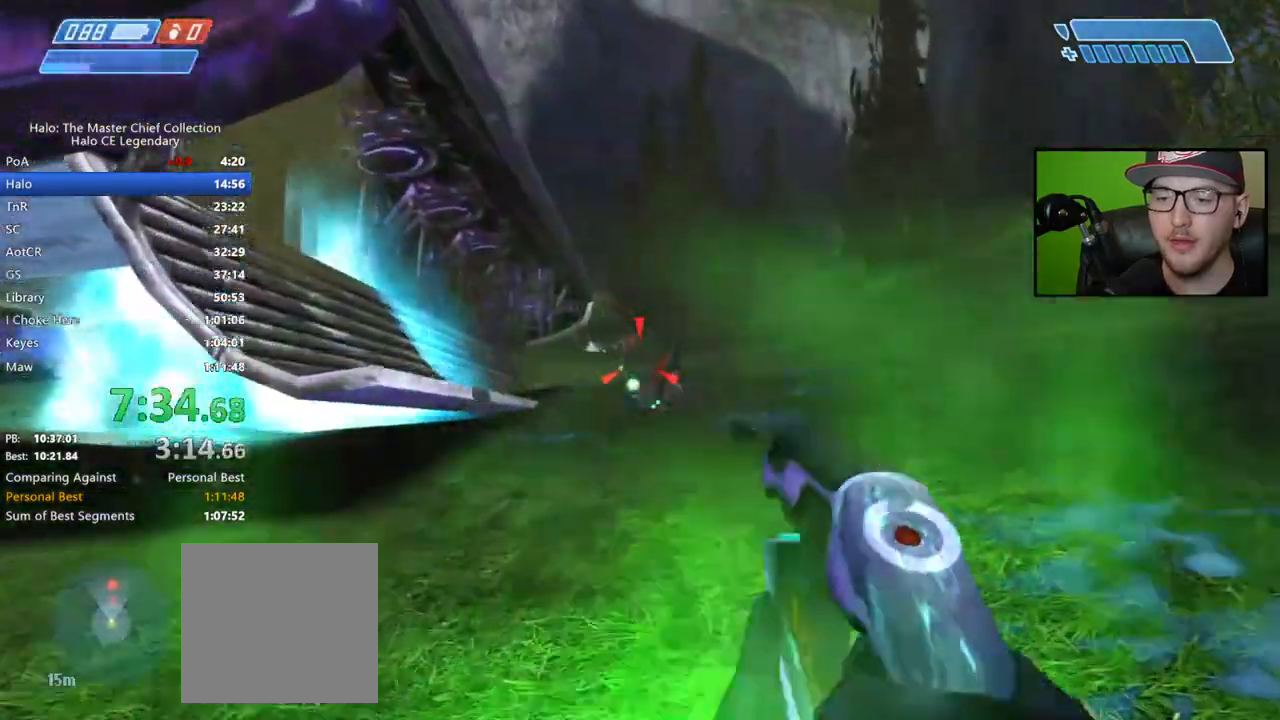
{"buttons": [], "left_stick": "up-right", "right_stick": "right", "events": [[50, "R2", "up"], [83, "right_stick", "up-left"], [117, "R2", "down"], [217, "R2", "up"], [267, "right_stick", "center"], [283, "R2", "down"], [333, "left_stick", "up-right"], [350, "R2", "up"], [383, "right_stick", "right"], [433, "R2", "down"], [500, "R2", "up"]]}
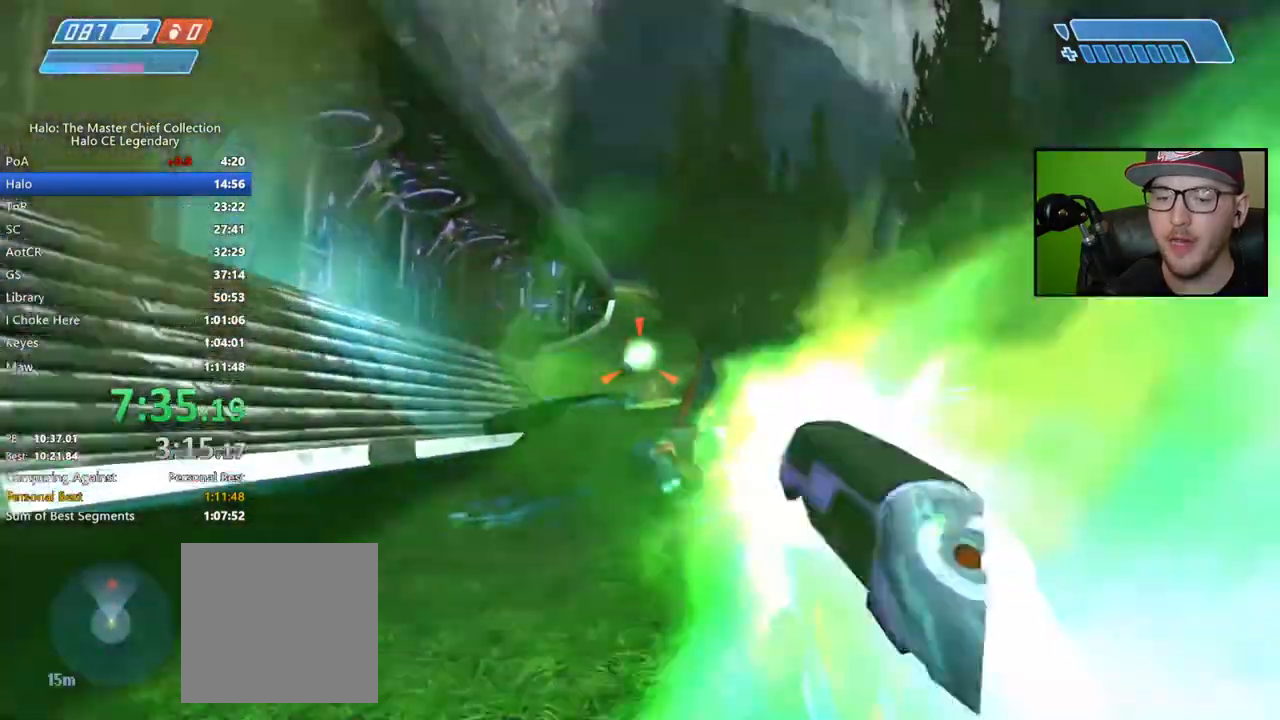
{"buttons": [], "left_stick": "up", "right_stick": "down-right", "events": [[83, "R2", "down"], [133, "right_stick", "down-right"], [167, "R2", "up"], [250, "R2", "down"], [250, "left_stick", "center"], [333, "R2", "up"], [400, "R2", "down"], [500, "R2", "up"], [500, "left_stick", "up"]]}
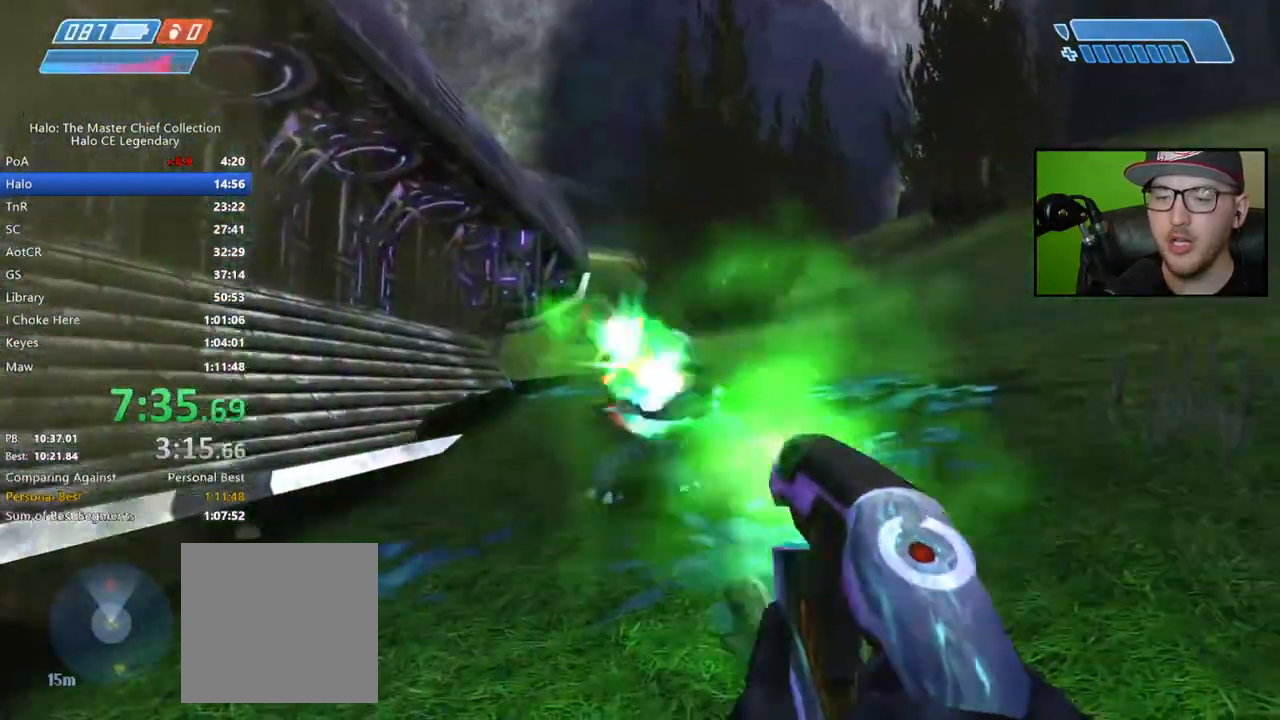
{"buttons": ["R2"], "left_stick": "up", "right_stick": "down-right", "events": [[50, "R2", "down"], [150, "R2", "up"], [167, "left_stick", "center"], [200, "R2", "down"], [250, "left_stick", "up"], [300, "R2", "up"], [350, "R2", "down"], [450, "R2", "up"], [500, "R2", "down"]]}
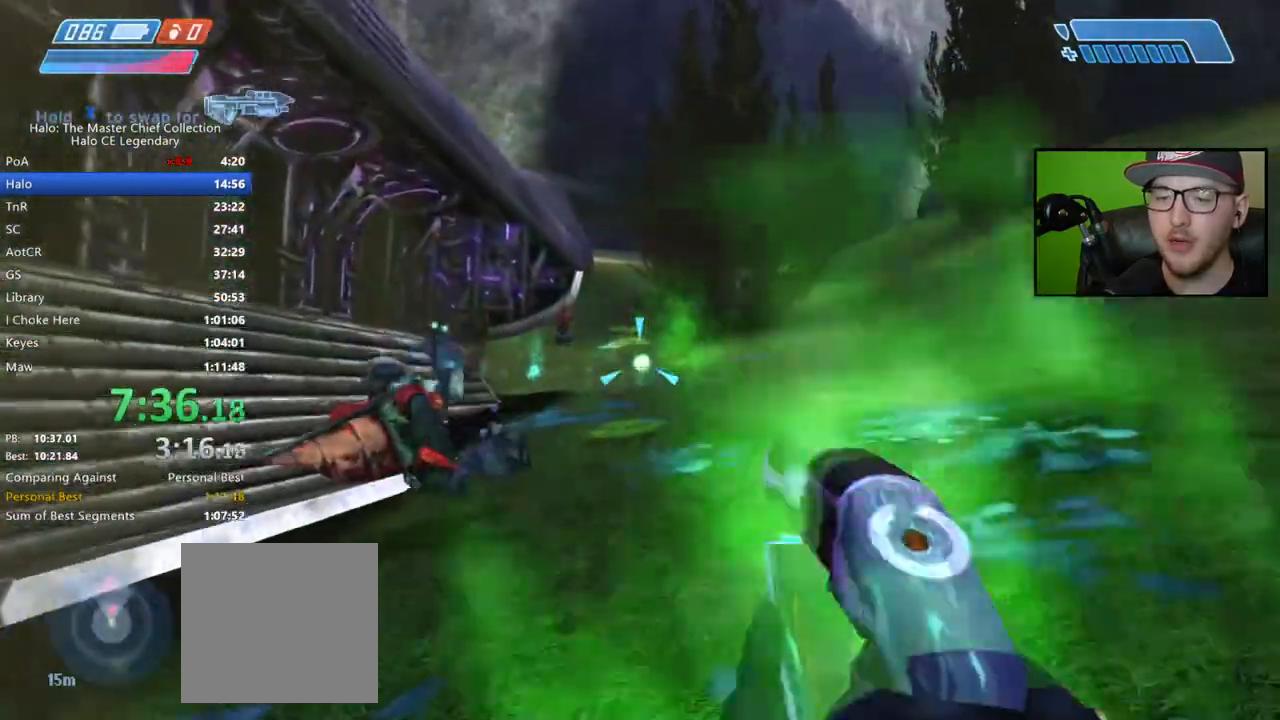
{"buttons": [], "left_stick": "down", "right_stick": "up-left", "events": [[117, "R2", "up"], [117, "Y", "down"], [150, "left_stick", "right"], [200, "left_stick", "down-right"], [217, "right_stick", "center"], [233, "Y", "up"], [450, "right_stick", "up-left"], [483, "left_stick", "down"]]}
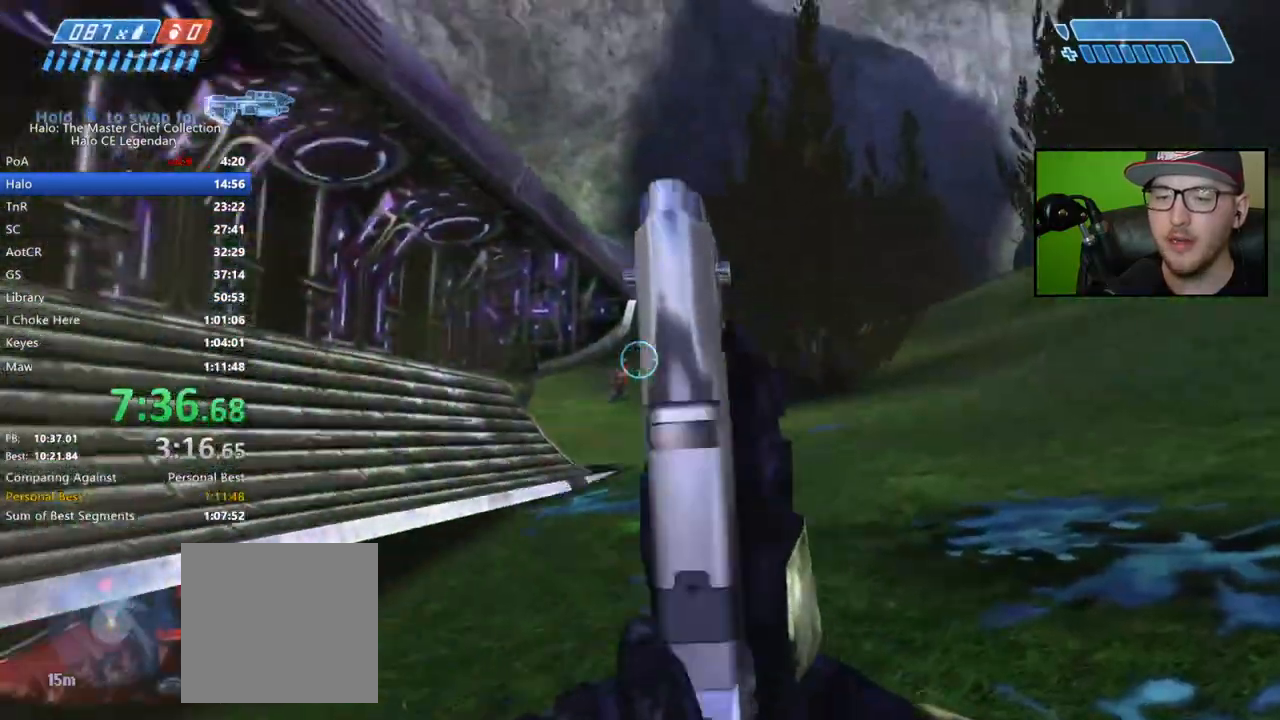
{"buttons": [], "left_stick": "down", "right_stick": "down-left", "events": [[17, "right_stick", "center"], [483, "right_stick", "down-left"]]}
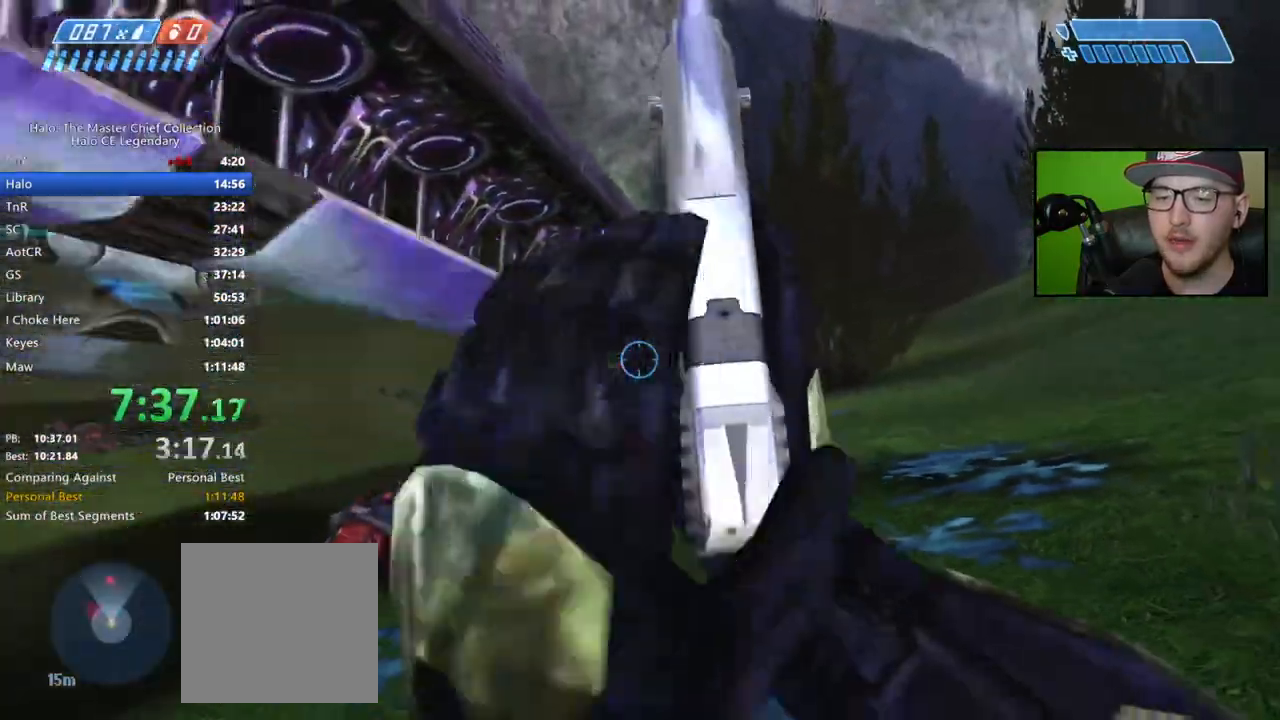
{"buttons": ["R2"], "left_stick": "down", "right_stick": "down-left", "events": [[150, "R2", "down"]]}
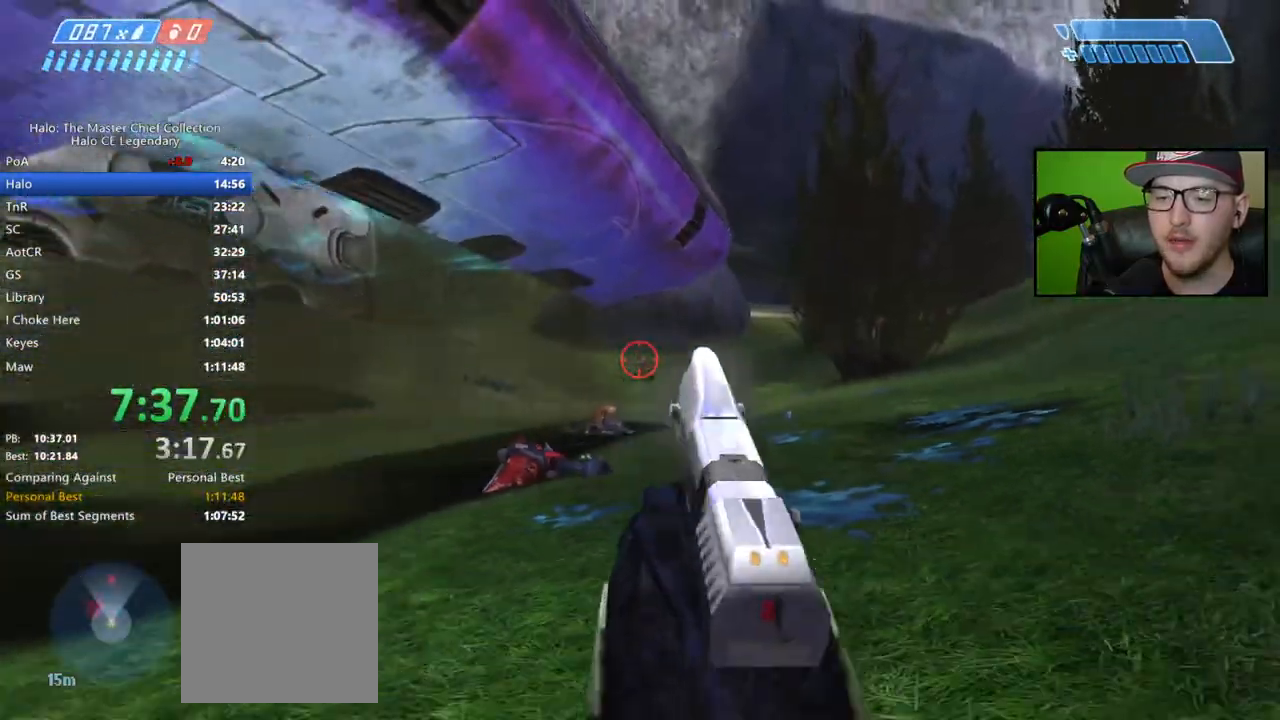
{"buttons": ["R2"], "left_stick": "down", "right_stick": "center", "events": [[50, "right_stick", "center"]]}
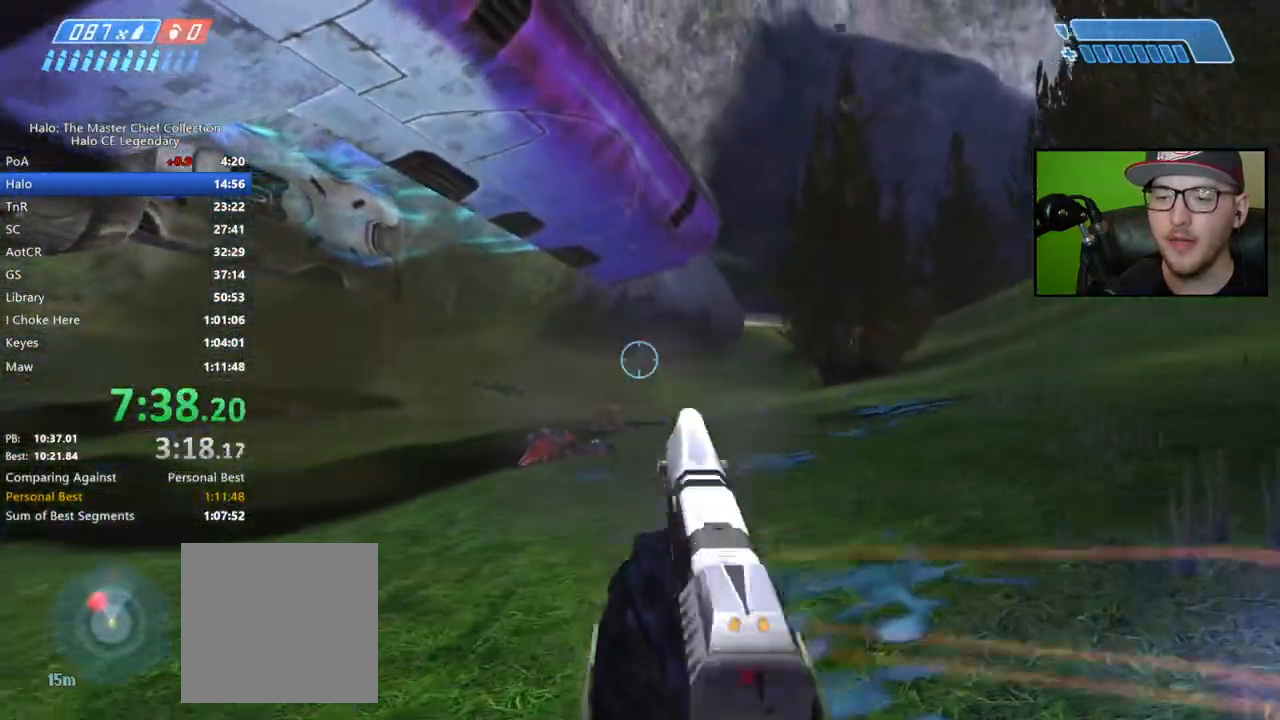
{"buttons": [], "left_stick": "down", "right_stick": "up-left", "events": [[317, "R2", "up"], [350, "right_stick", "up-left"]]}
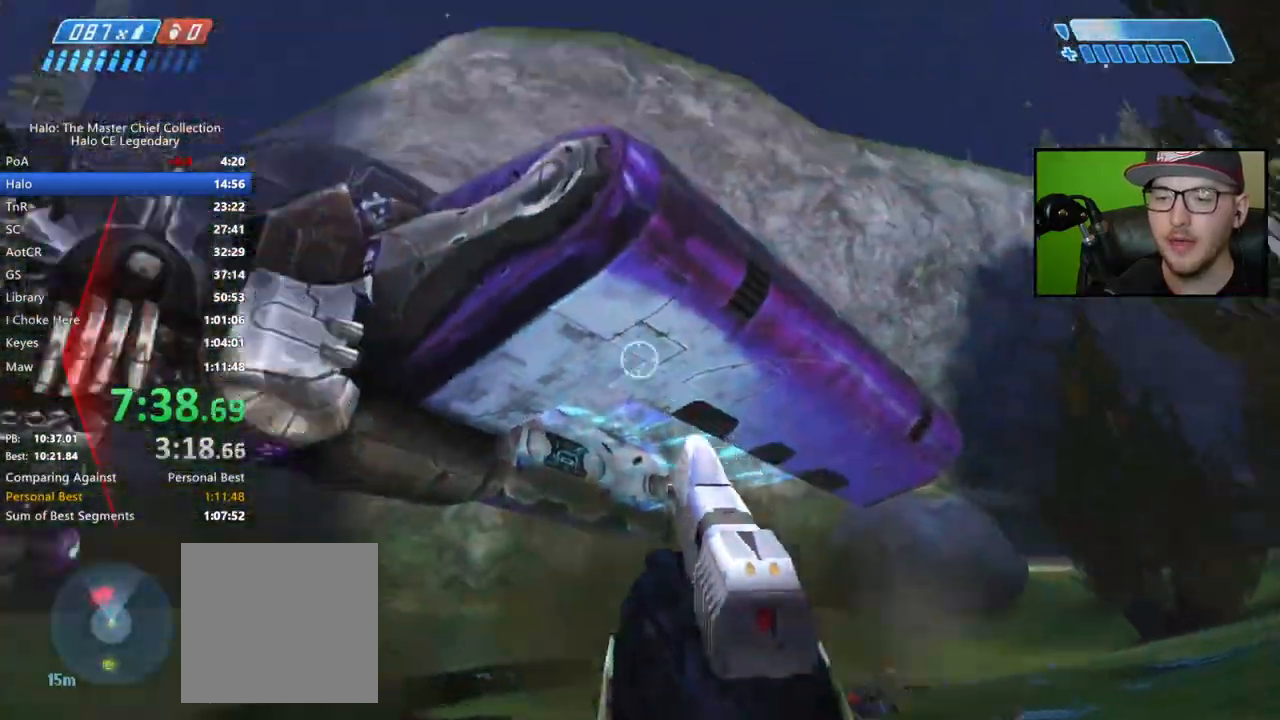
{"buttons": [], "left_stick": "down-left", "right_stick": "center", "events": [[67, "left_stick", "down-left"], [183, "right_stick", "center"], [283, "X", "down"], [367, "X", "up"]]}
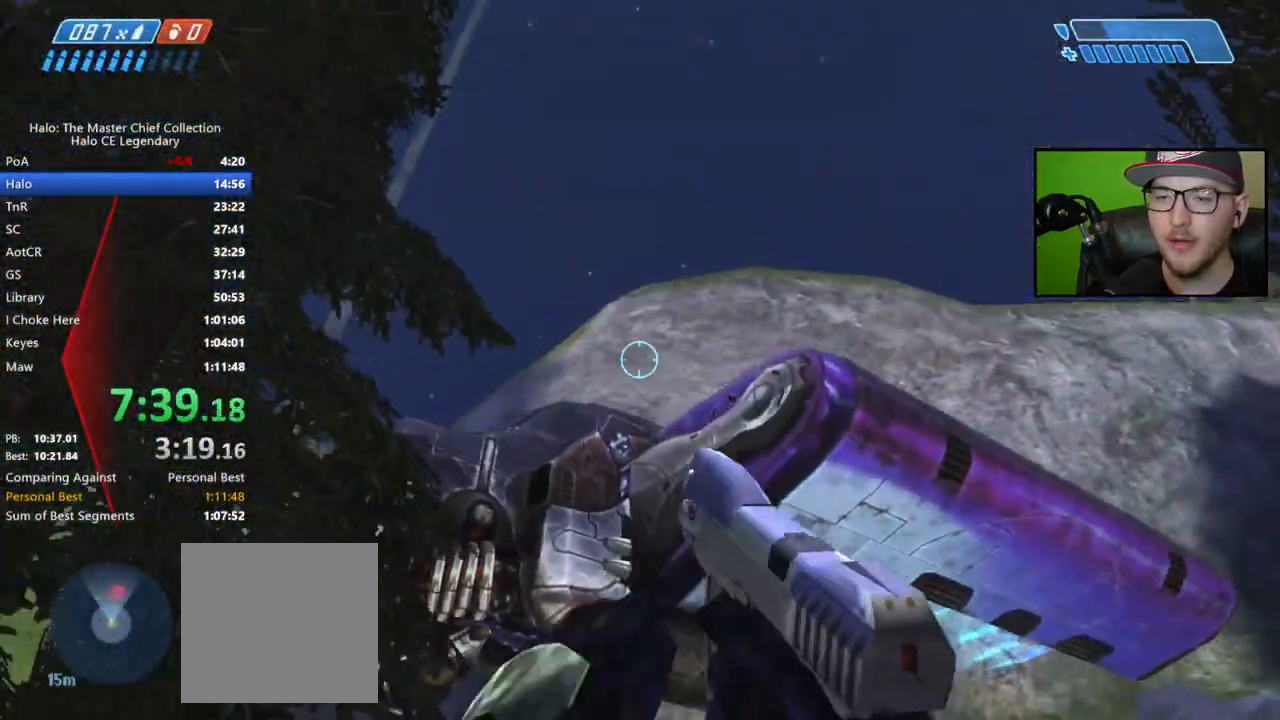
{"buttons": [], "left_stick": "down-left", "right_stick": "center", "events": [[100, "A", "down"], [233, "A", "up"]]}
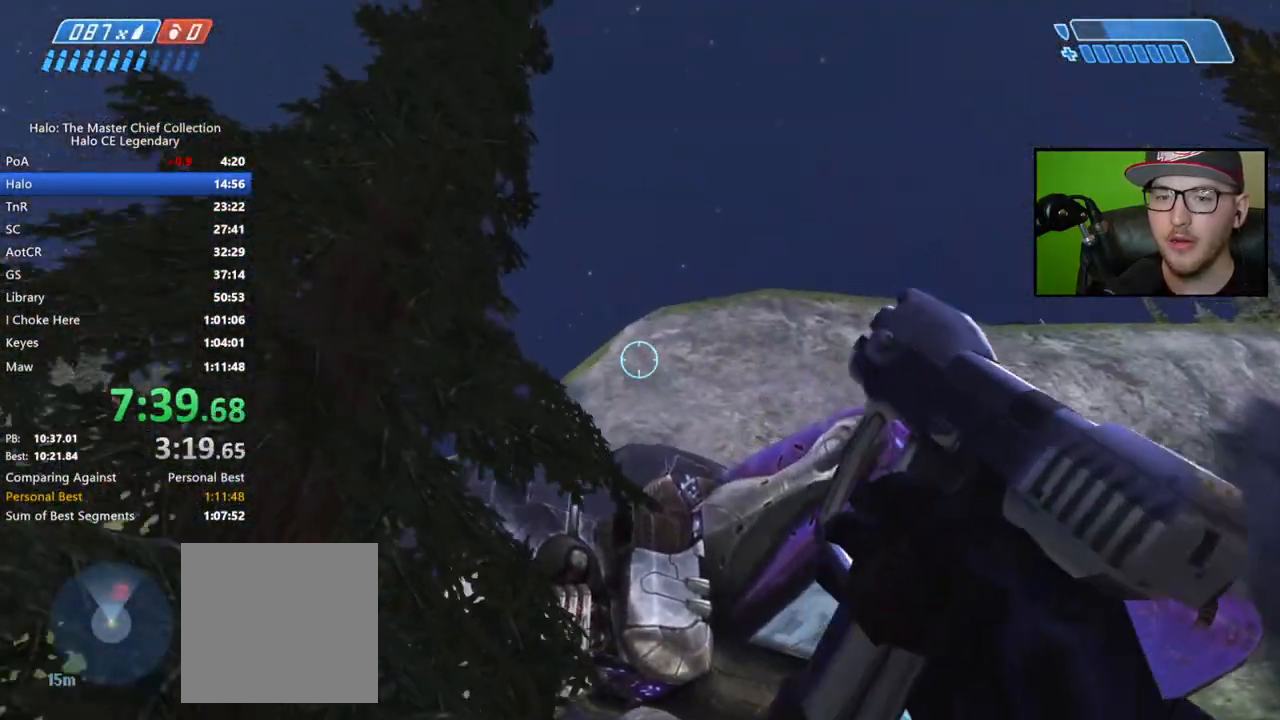
{"buttons": [], "left_stick": "down-left", "right_stick": "center", "events": []}
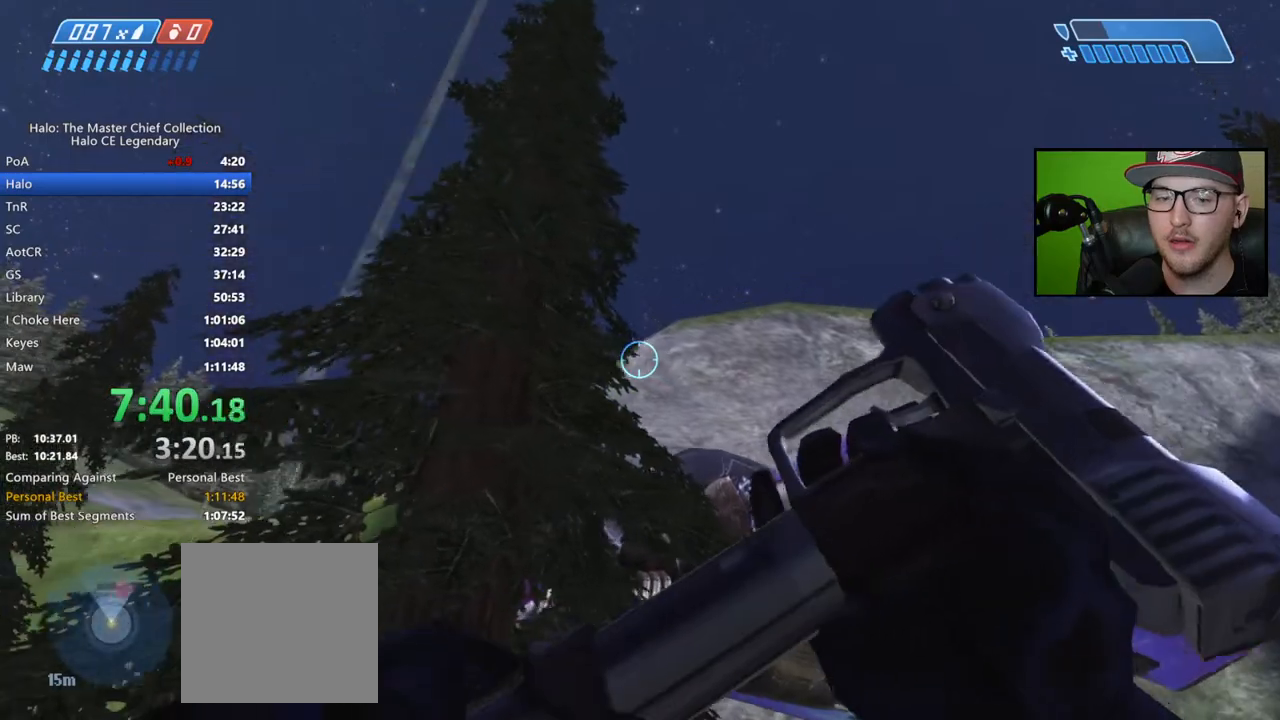
{"buttons": [], "left_stick": "down-left", "right_stick": "center", "events": []}
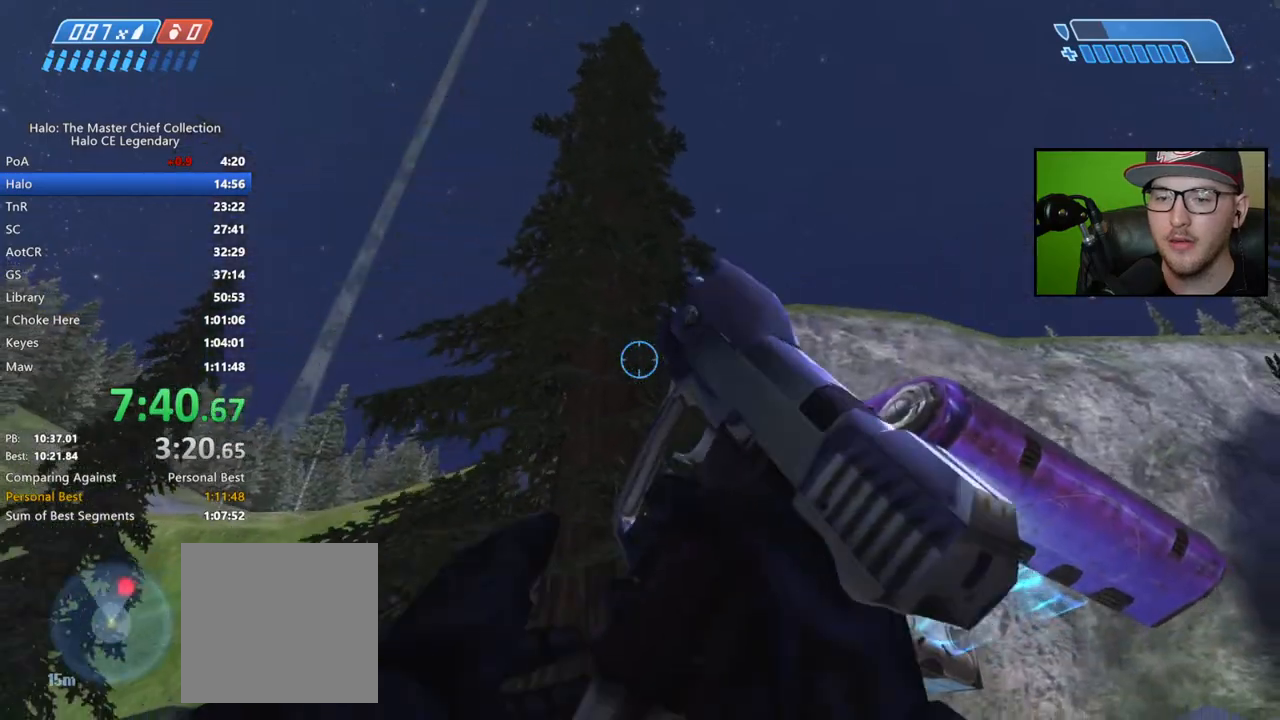
{"buttons": [], "left_stick": "down-left", "right_stick": "center", "events": []}
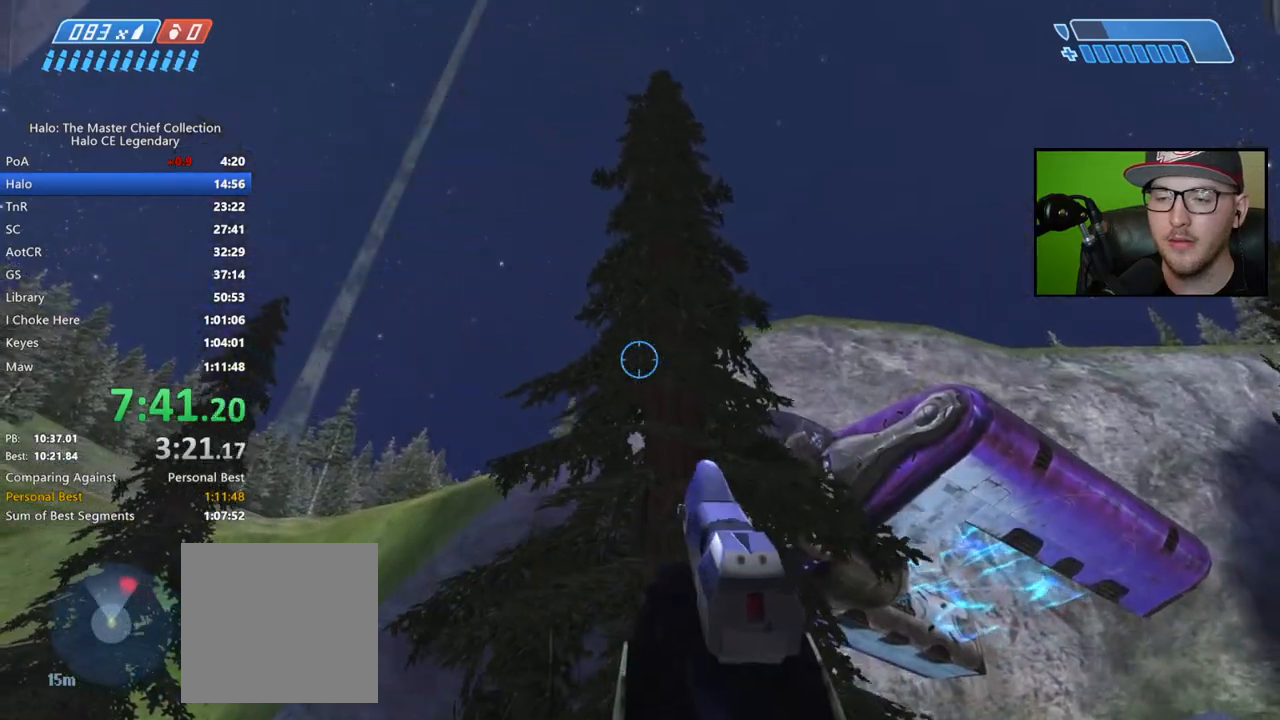
{"buttons": [], "left_stick": "down-left", "right_stick": "down-left", "events": [[417, "right_stick", "down-left"]]}
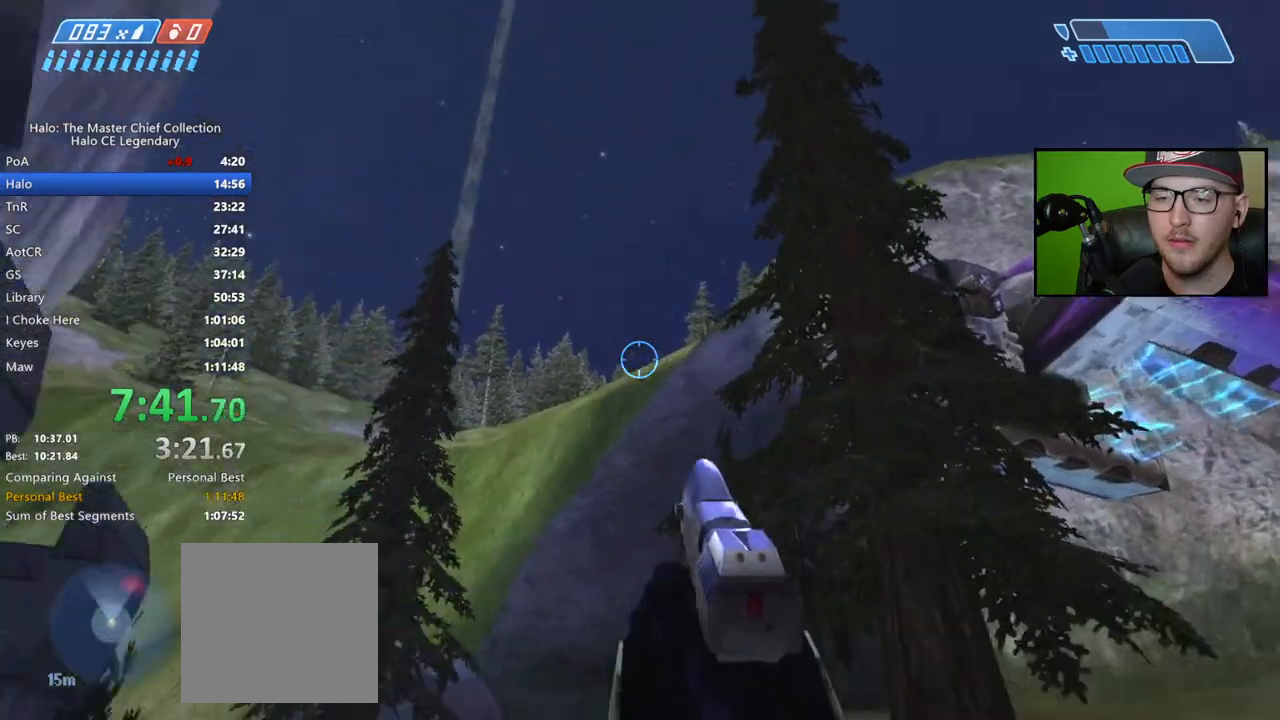
{"buttons": [], "left_stick": "up-left", "right_stick": "down-left", "events": [[250, "left_stick", "up-left"]]}
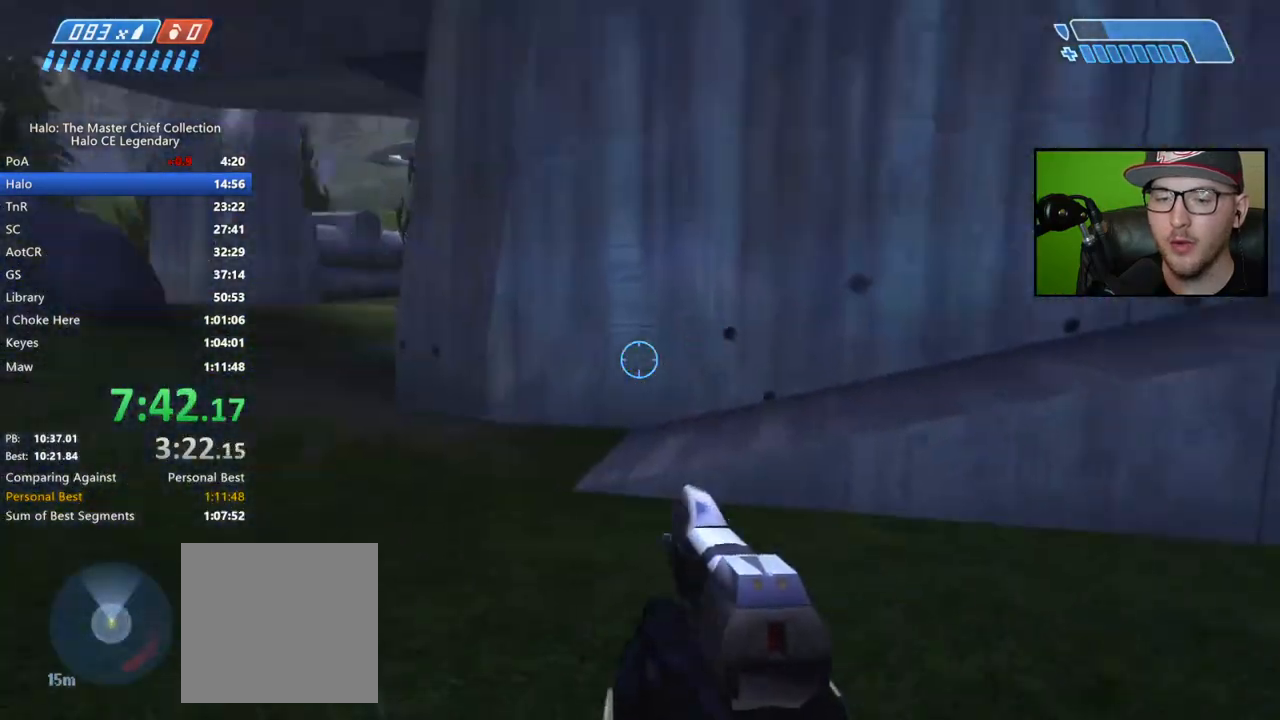
{"buttons": [], "left_stick": "up-left", "right_stick": "center", "events": [[100, "right_stick", "center"], [267, "right_stick", "left"], [400, "right_stick", "center"]]}
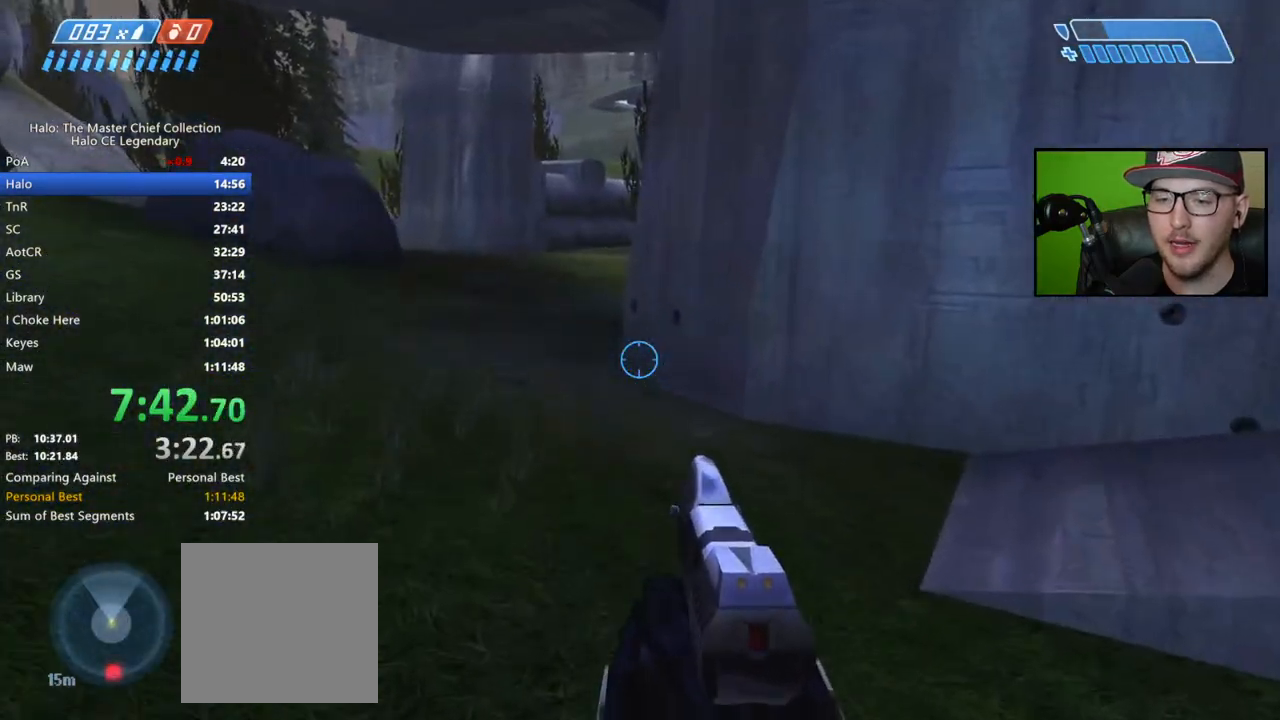
{"buttons": [], "left_stick": "up-left", "right_stick": "center", "events": [[167, "A", "down"], [267, "A", "up"]]}
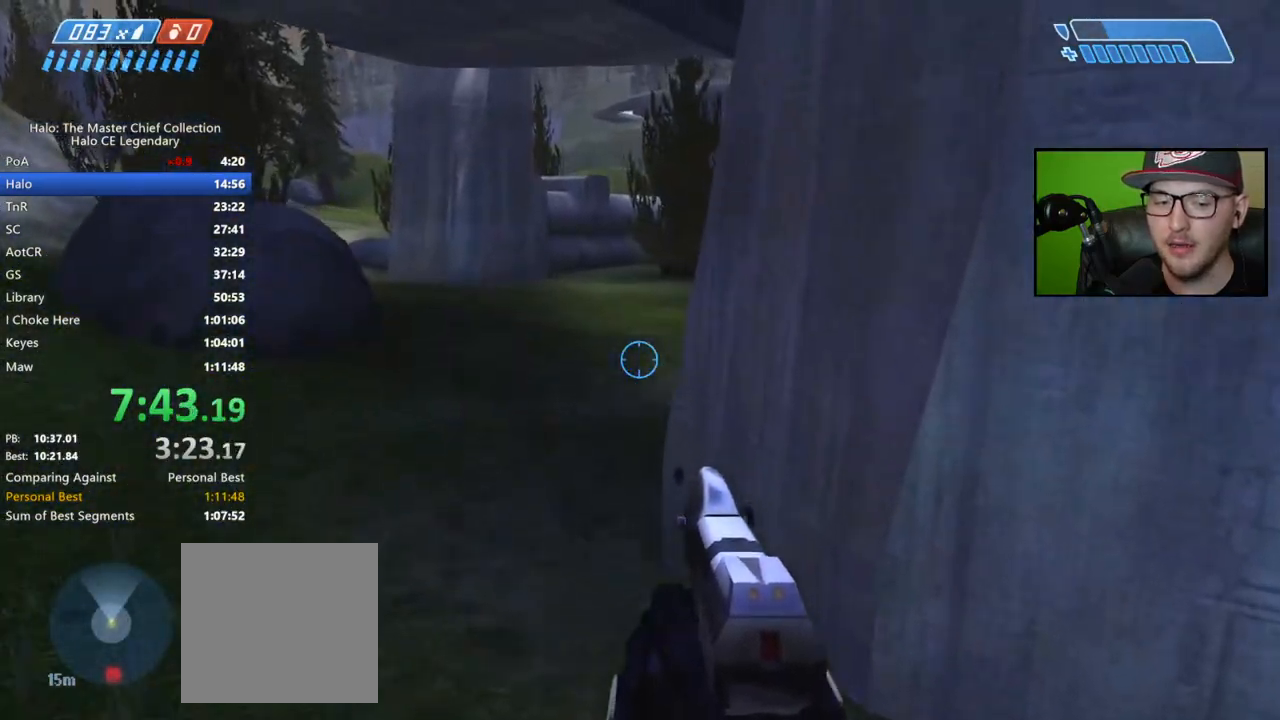
{"buttons": [], "left_stick": "up", "right_stick": "center", "events": [[383, "left_stick", "up"]]}